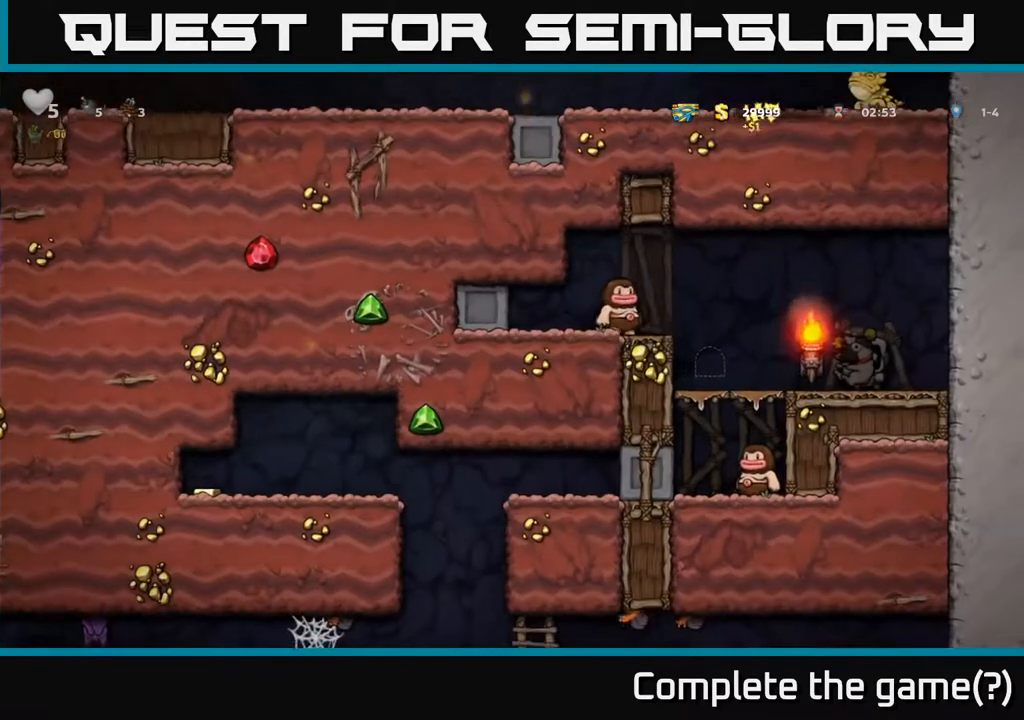
Gameplay with a controller (Xbox layout); each line is a JSON object with the inputs held at the frame after it. "events" lists button and stick changes between this image and that frame as [ms after this image, input, new state], when the widget could be followed in between.
{"buttons": ["DPAD_LEFT"], "left_stick": "center", "right_stick": "center", "events": [[433, "DPAD_LEFT", "down"]]}
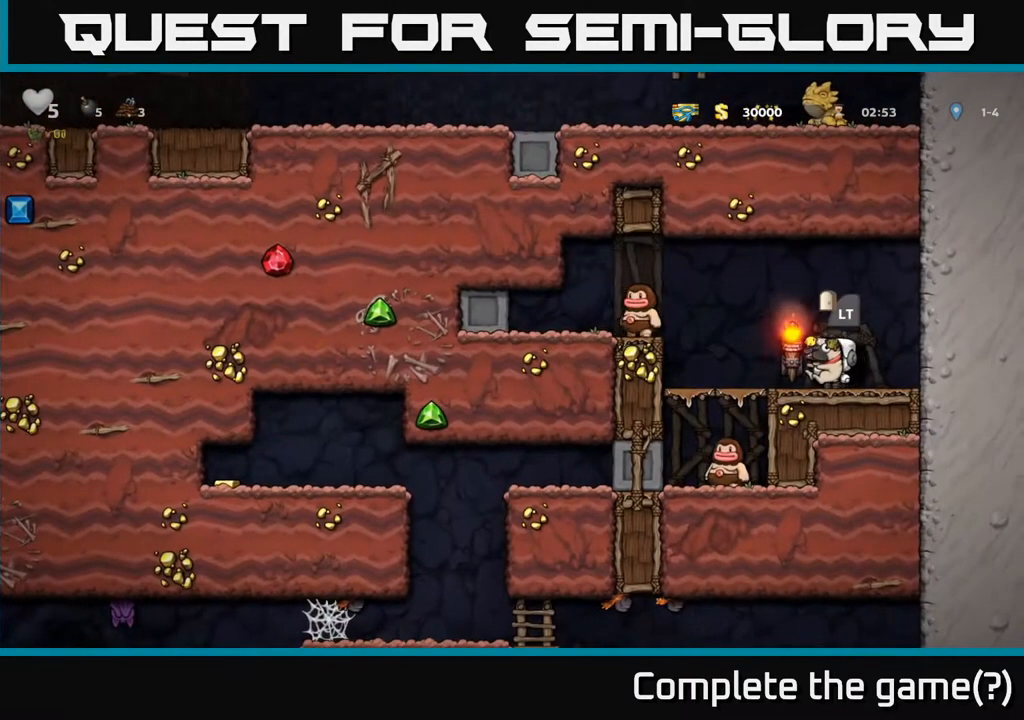
{"buttons": [], "left_stick": "center", "right_stick": "center", "events": [[183, "DPAD_LEFT", "up"], [233, "DPAD_DOWN", "down"], [383, "A", "down"], [467, "A", "up"], [500, "DPAD_DOWN", "up"]]}
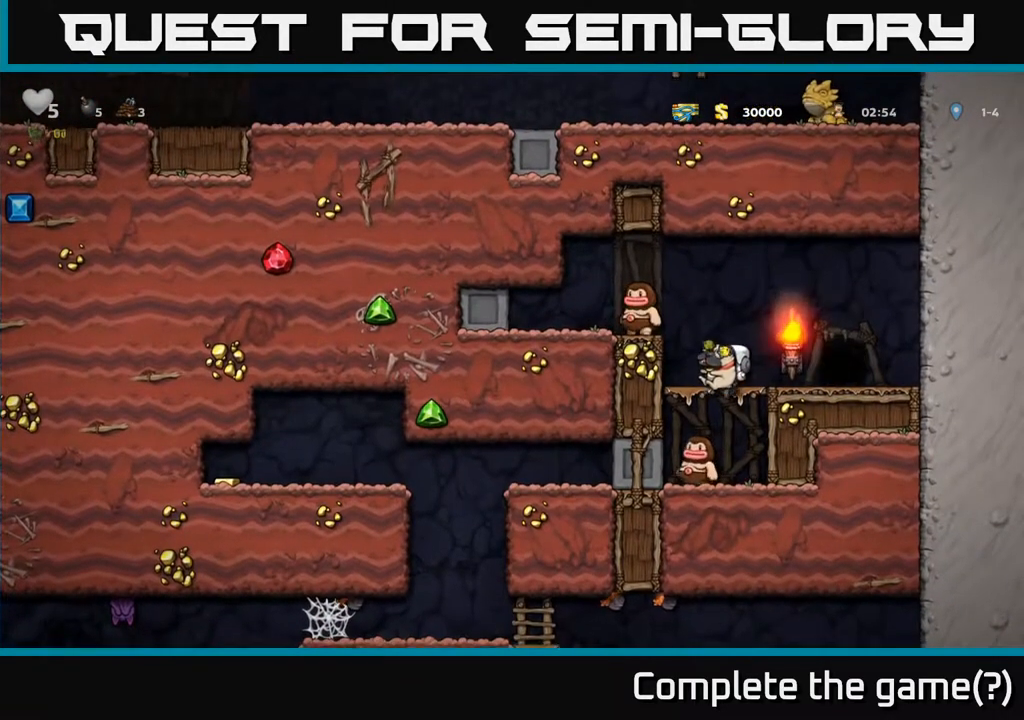
{"buttons": [], "left_stick": "center", "right_stick": "center", "events": [[17, "DPAD_LEFT", "down"], [67, "DPAD_LEFT", "up"], [317, "DPAD_RIGHT", "down"], [400, "DPAD_RIGHT", "up"]]}
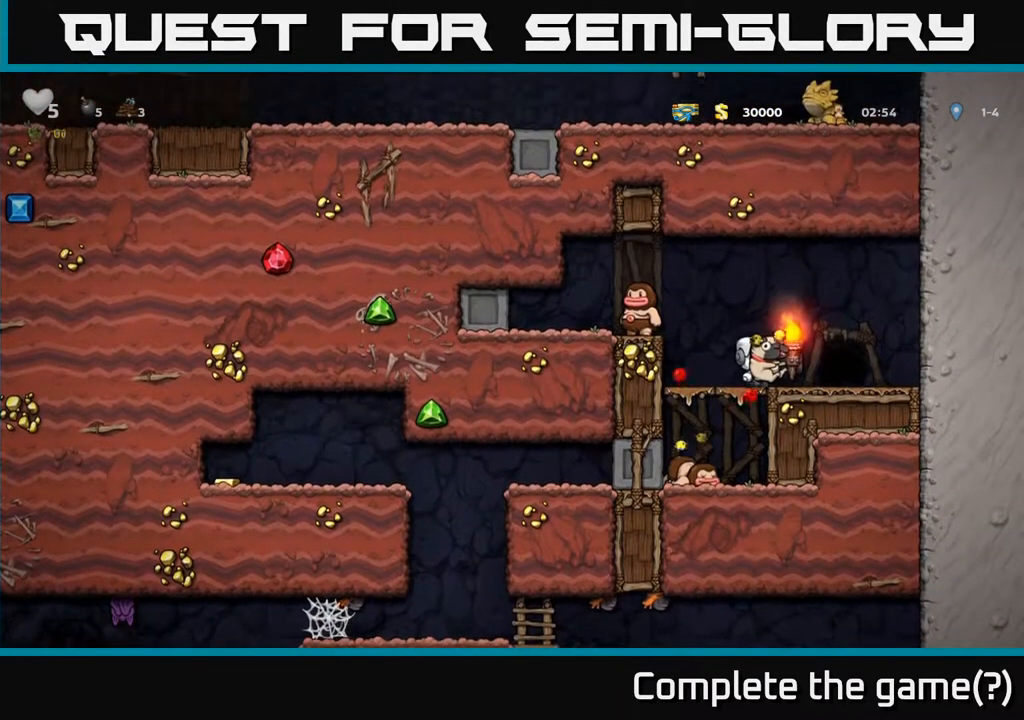
{"buttons": [], "left_stick": "center", "right_stick": "center", "events": [[100, "DPAD_DOWN", "down"], [150, "A", "down"], [233, "A", "up"], [300, "DPAD_DOWN", "up"], [333, "DPAD_LEFT", "down"], [467, "DPAD_LEFT", "up"]]}
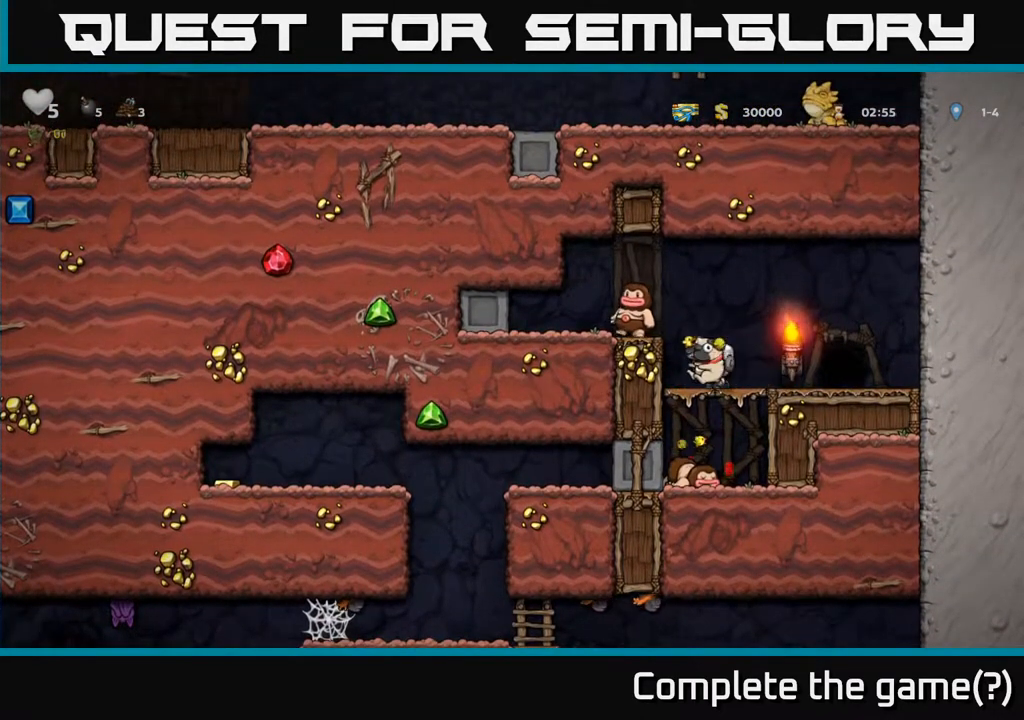
{"buttons": ["DPAD_LEFT"], "left_stick": "center", "right_stick": "center", "events": [[17, "DPAD_DOWN", "down"], [133, "A", "down"], [200, "A", "up"], [300, "DPAD_DOWN", "up"], [450, "DPAD_LEFT", "down"]]}
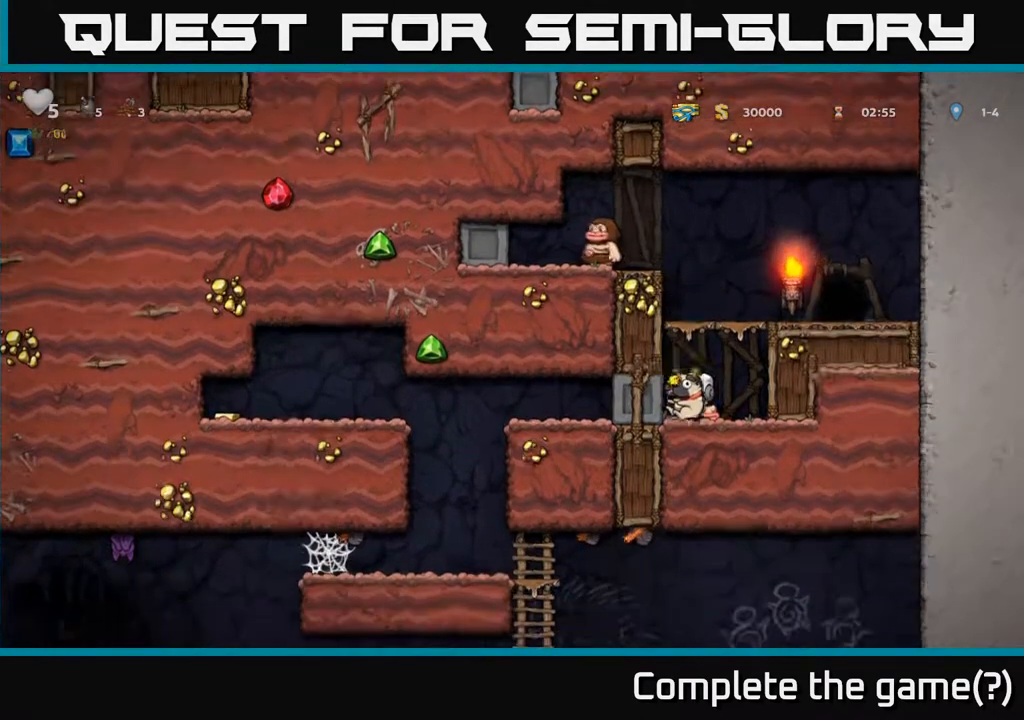
{"buttons": ["DPAD_LEFT"], "left_stick": "center", "right_stick": "center", "events": []}
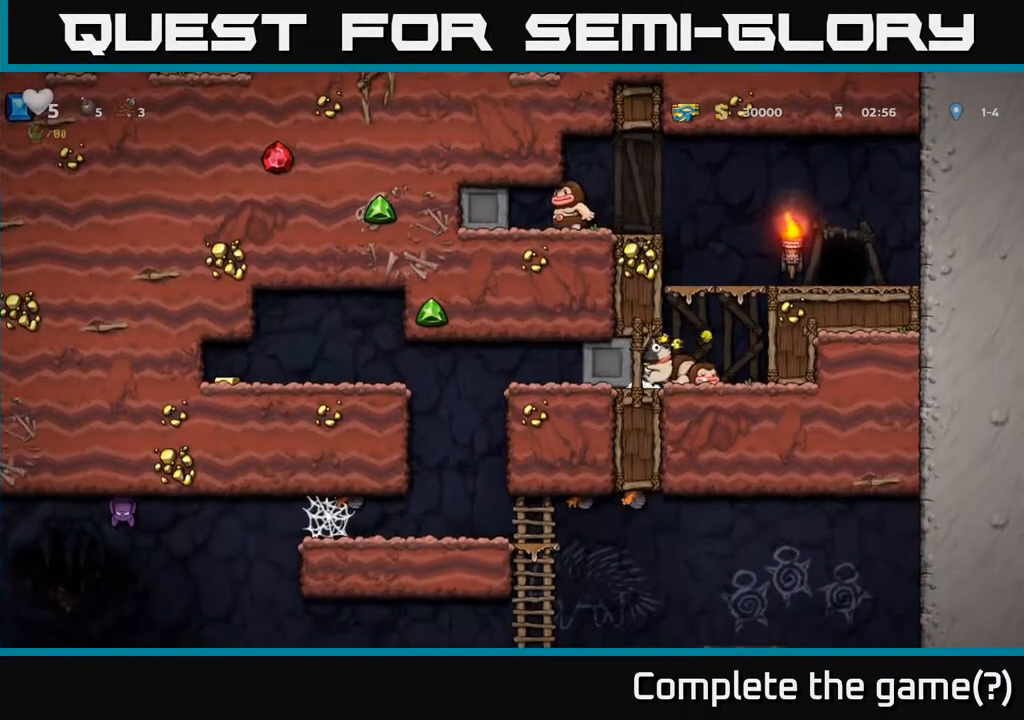
{"buttons": ["DPAD_LEFT"], "left_stick": "center", "right_stick": "center", "events": []}
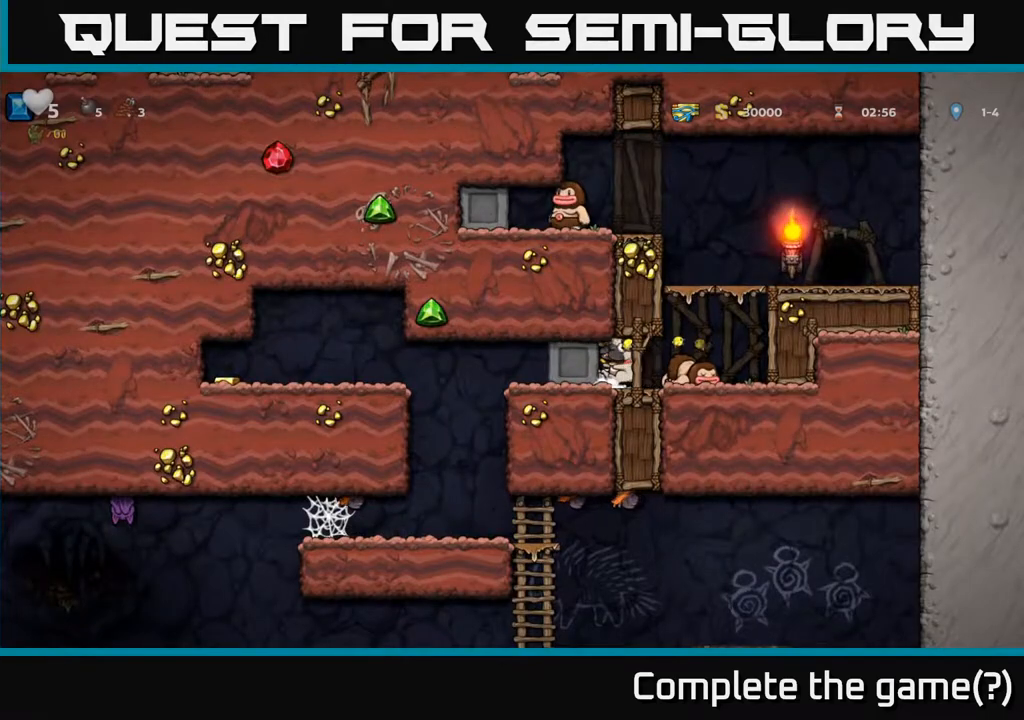
{"buttons": ["DPAD_LEFT"], "left_stick": "center", "right_stick": "center", "events": []}
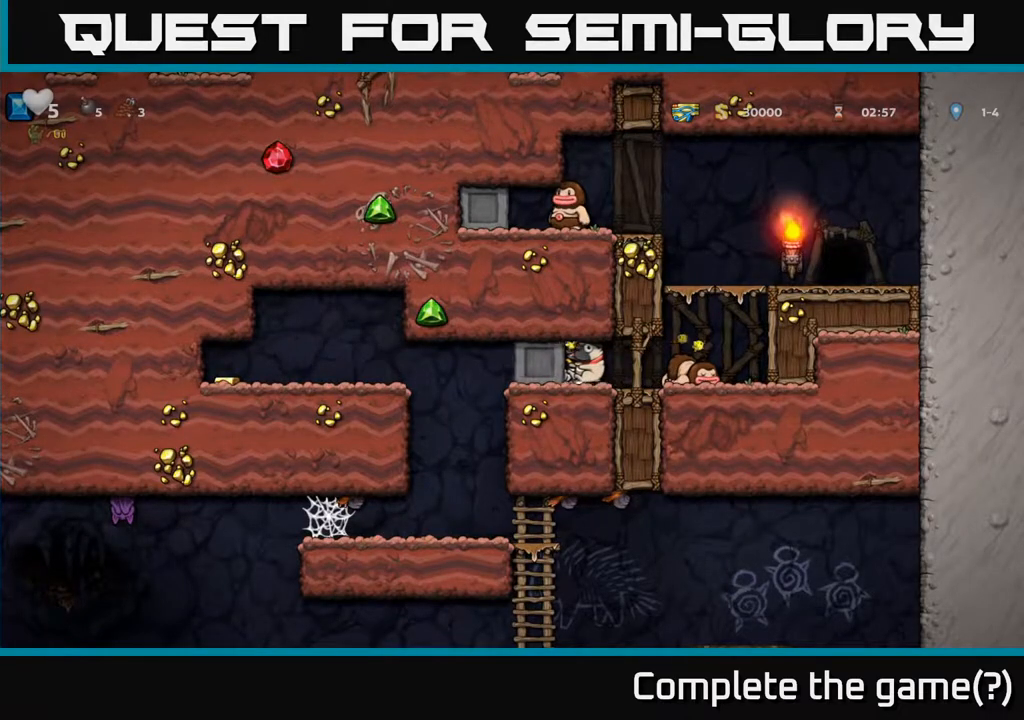
{"buttons": ["DPAD_LEFT"], "left_stick": "center", "right_stick": "center", "events": []}
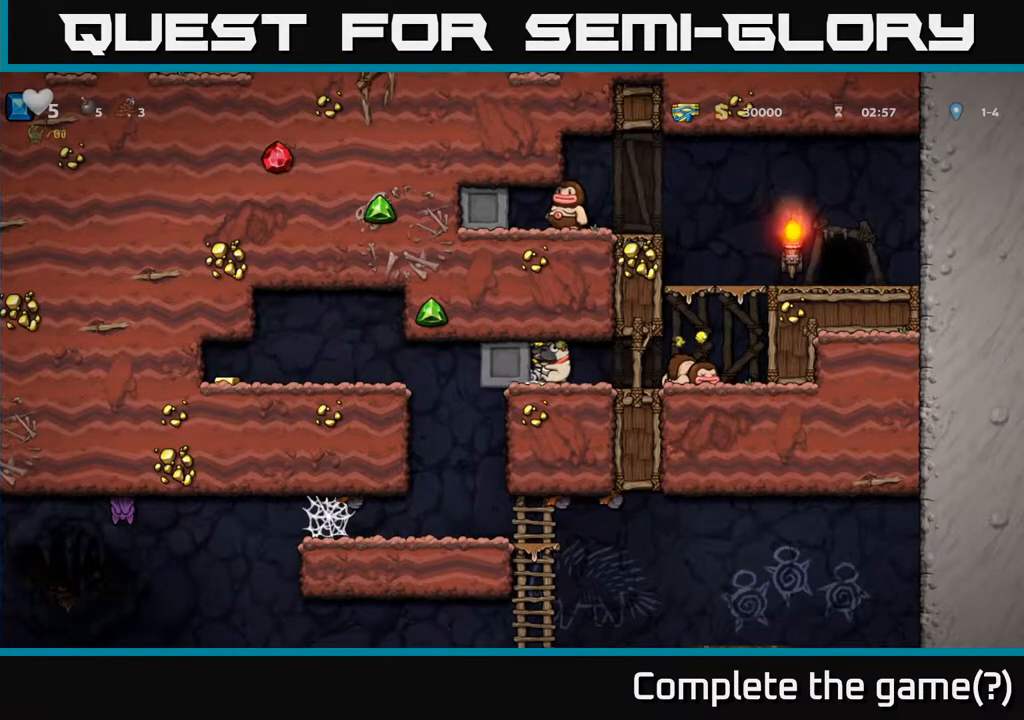
{"buttons": ["DPAD_LEFT"], "left_stick": "center", "right_stick": "center", "events": []}
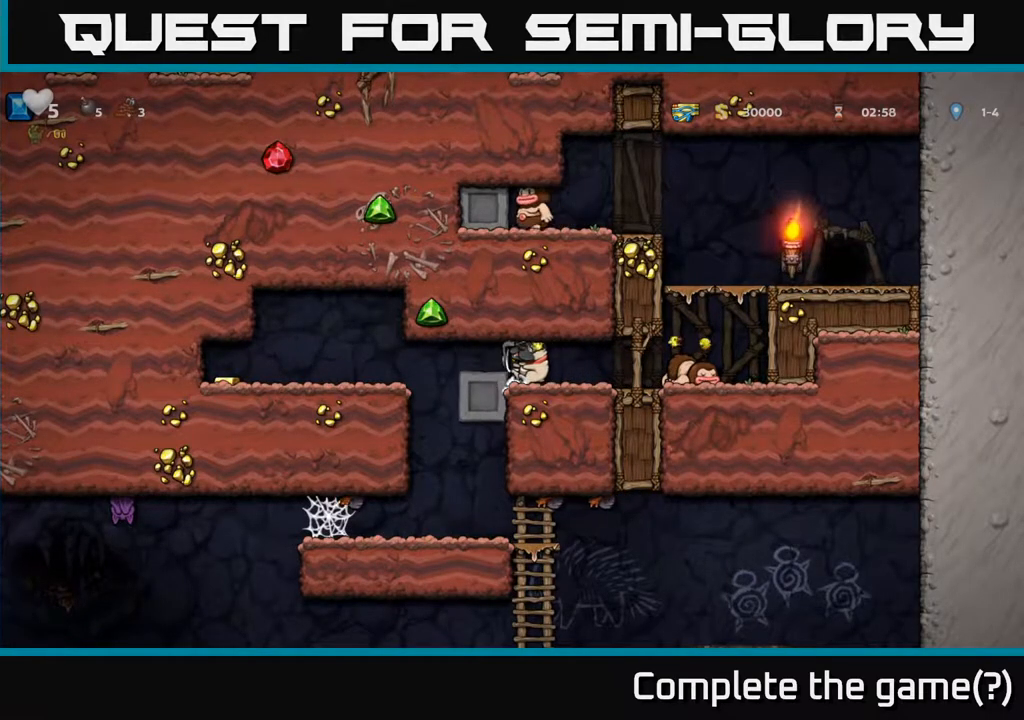
{"buttons": ["A", "DPAD_LEFT"], "left_stick": "center", "right_stick": "center", "events": [[417, "A", "down"]]}
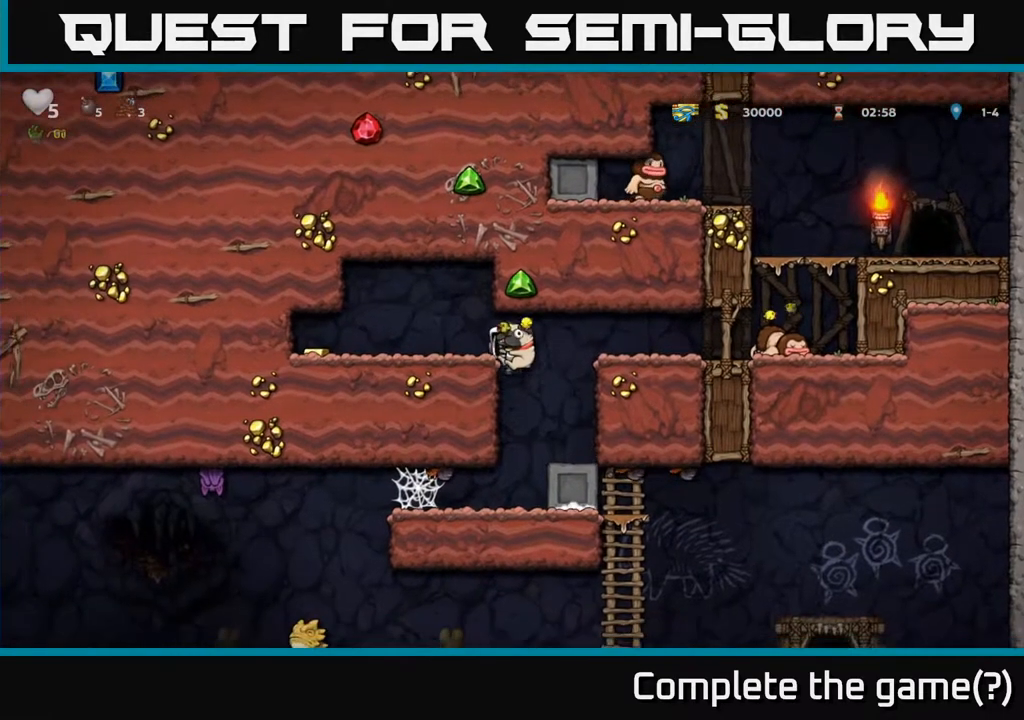
{"buttons": ["DPAD_RIGHT"], "left_stick": "center", "right_stick": "center", "events": [[67, "A", "up"], [467, "DPAD_LEFT", "up"], [483, "DPAD_RIGHT", "down"]]}
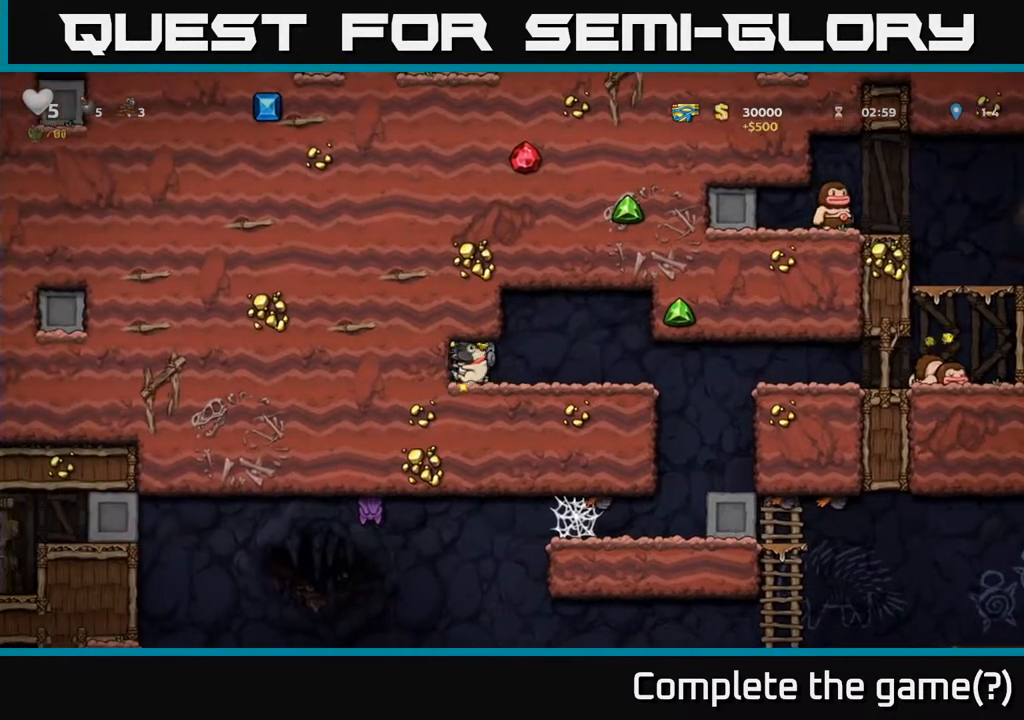
{"buttons": ["DPAD_RIGHT"], "left_stick": "center", "right_stick": "center", "events": []}
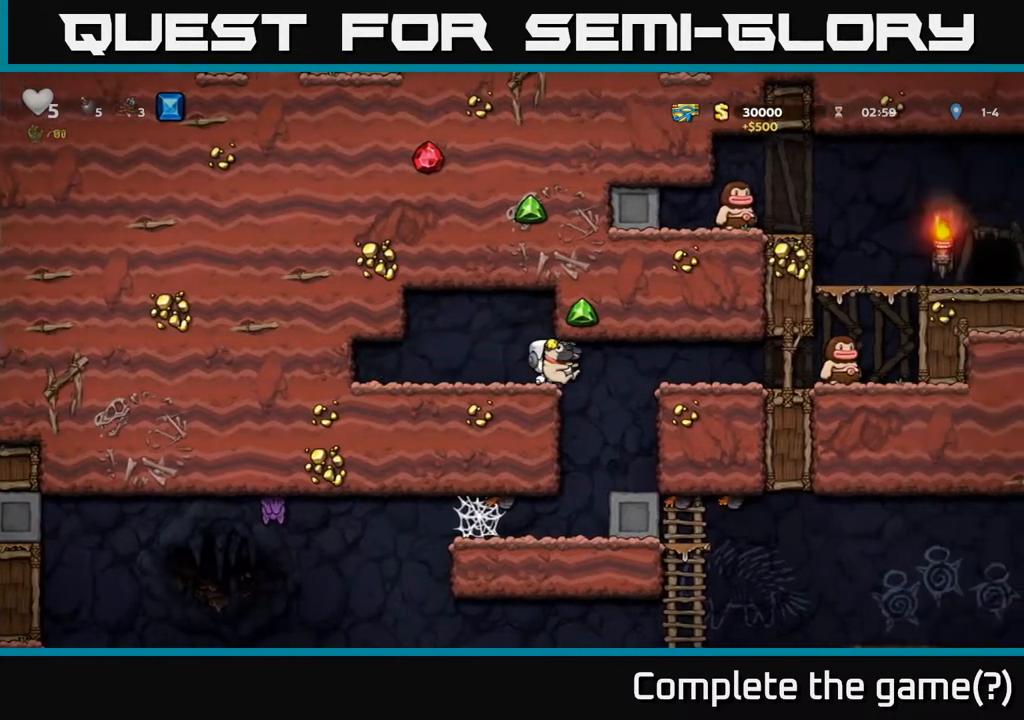
{"buttons": [], "left_stick": "center", "right_stick": "center", "events": [[117, "DPAD_RIGHT", "up"], [183, "DPAD_LEFT", "down"], [333, "DPAD_LEFT", "up"]]}
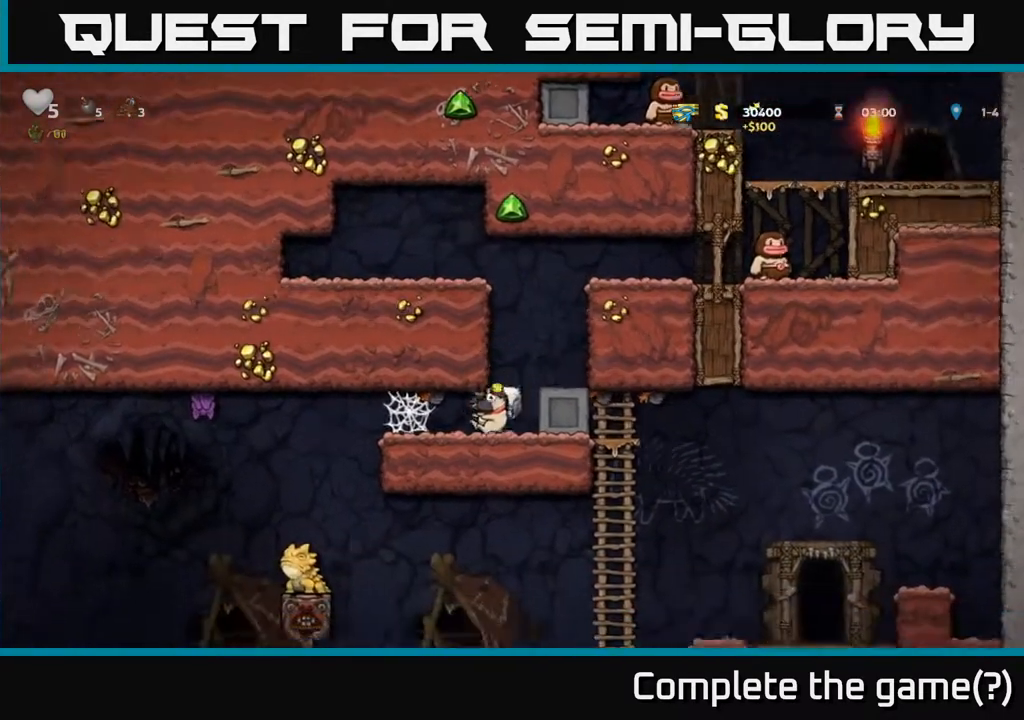
{"buttons": ["DPAD_RIGHT"], "left_stick": "center", "right_stick": "center", "events": [[117, "DPAD_RIGHT", "down"]]}
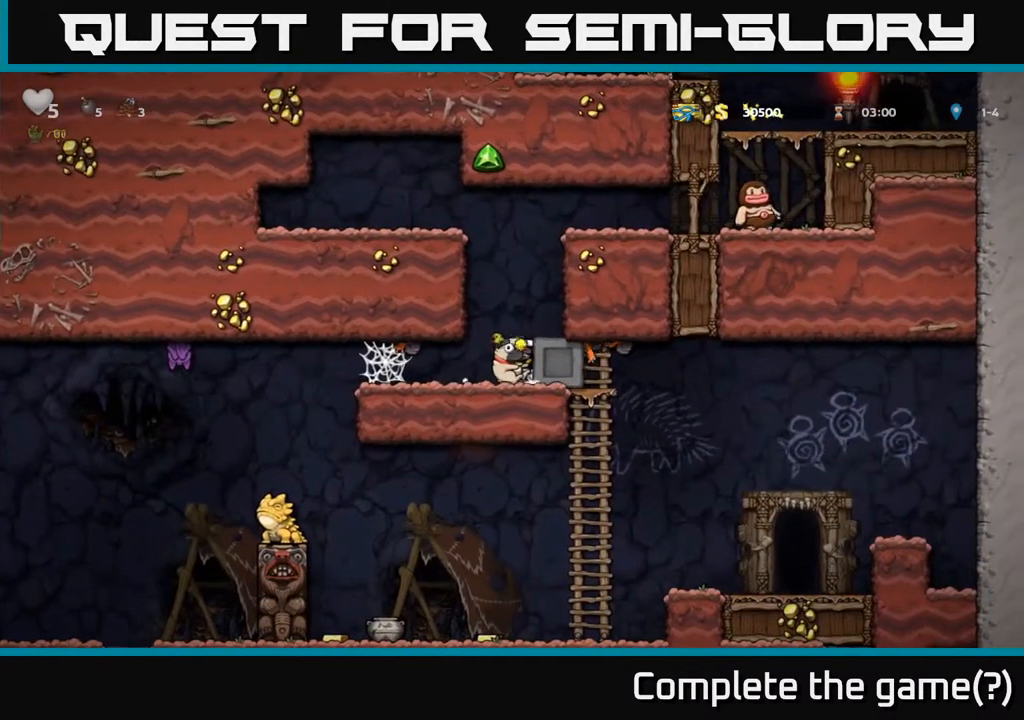
{"buttons": ["DPAD_RIGHT"], "left_stick": "center", "right_stick": "center", "events": []}
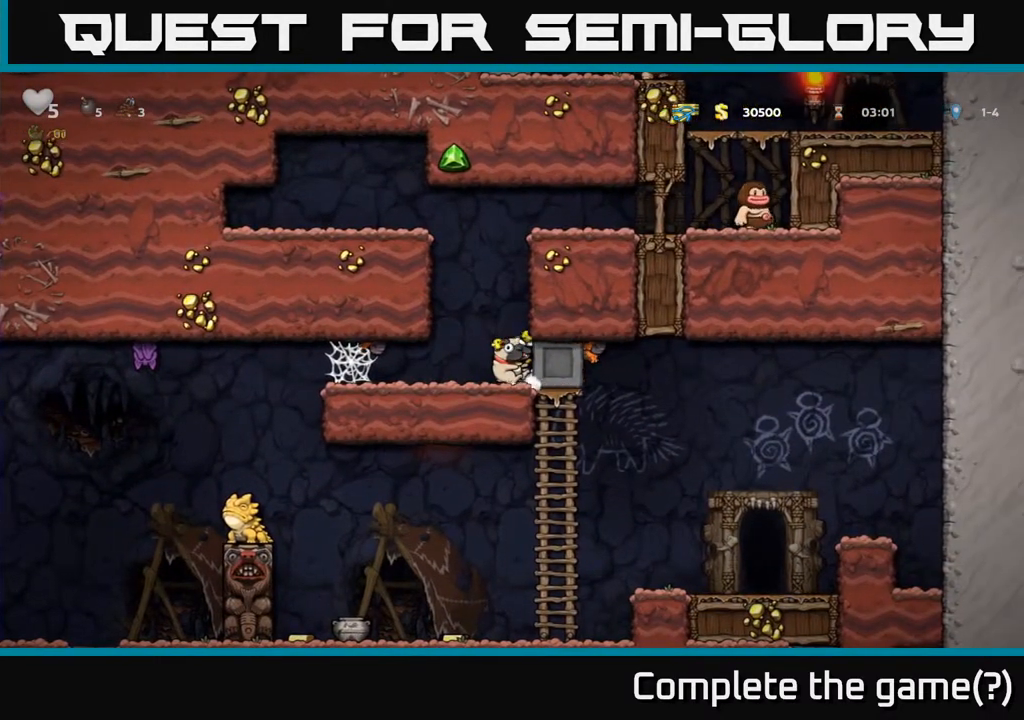
{"buttons": ["DPAD_RIGHT"], "left_stick": "center", "right_stick": "center", "events": []}
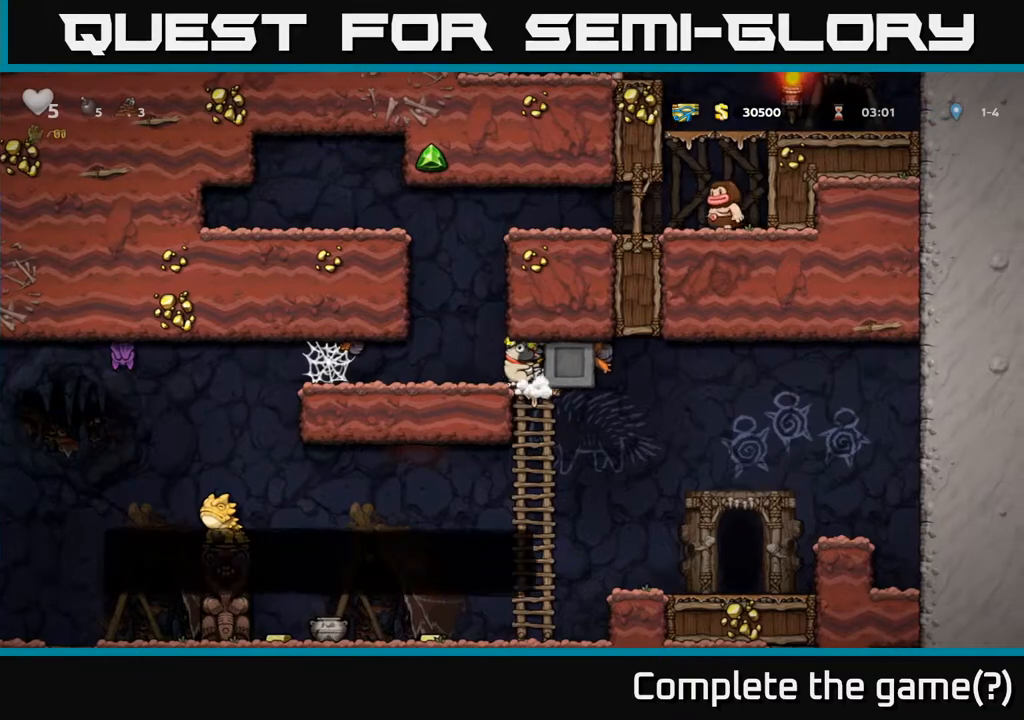
{"buttons": [], "left_stick": "center", "right_stick": "center", "events": [[367, "DPAD_RIGHT", "up"]]}
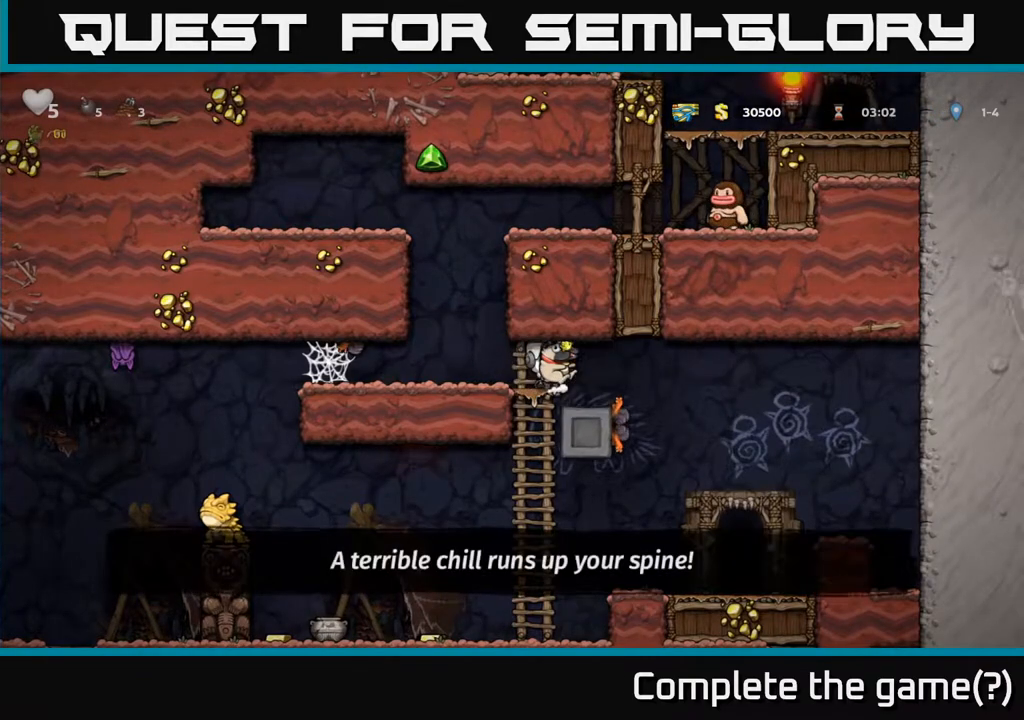
{"buttons": ["DPAD_LEFT"], "left_stick": "center", "right_stick": "center", "events": [[67, "DPAD_RIGHT", "down"], [283, "DPAD_RIGHT", "up"], [350, "DPAD_LEFT", "down"]]}
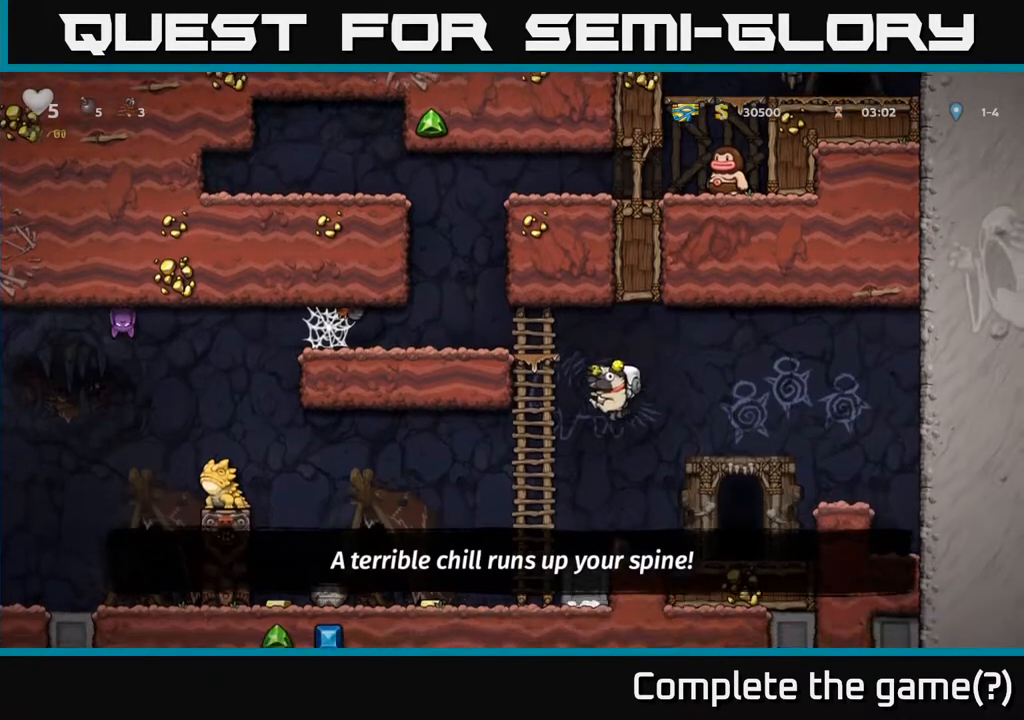
{"buttons": ["DPAD_LEFT"], "left_stick": "center", "right_stick": "center", "events": []}
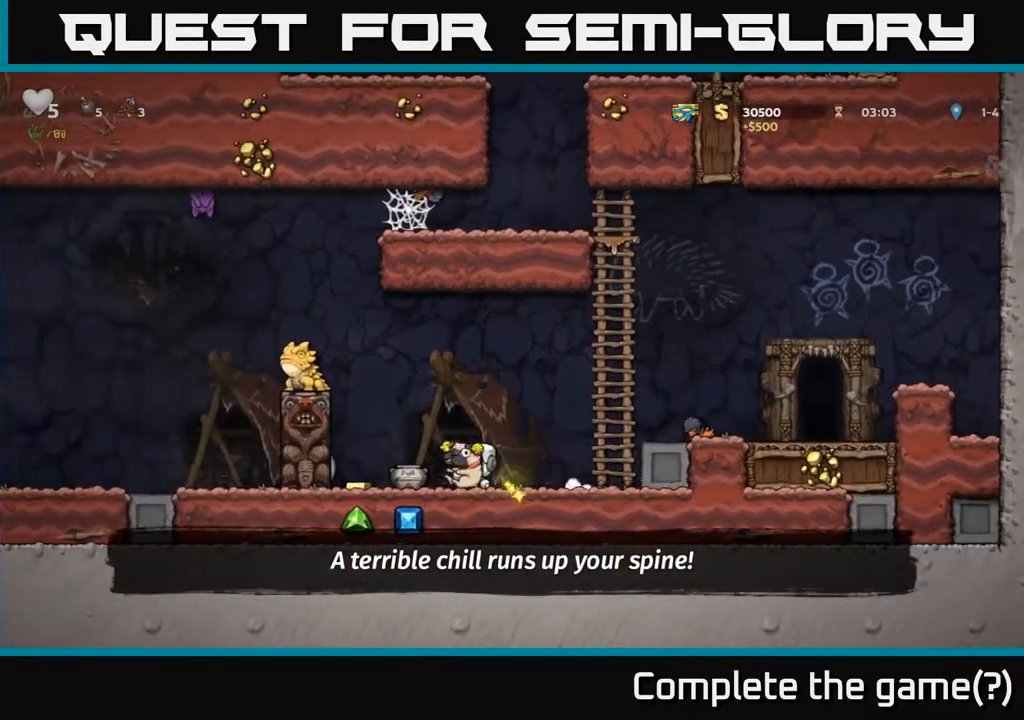
{"buttons": ["DPAD_RIGHT"], "left_stick": "center", "right_stick": "center", "events": [[200, "DPAD_LEFT", "up"], [217, "DPAD_RIGHT", "down"]]}
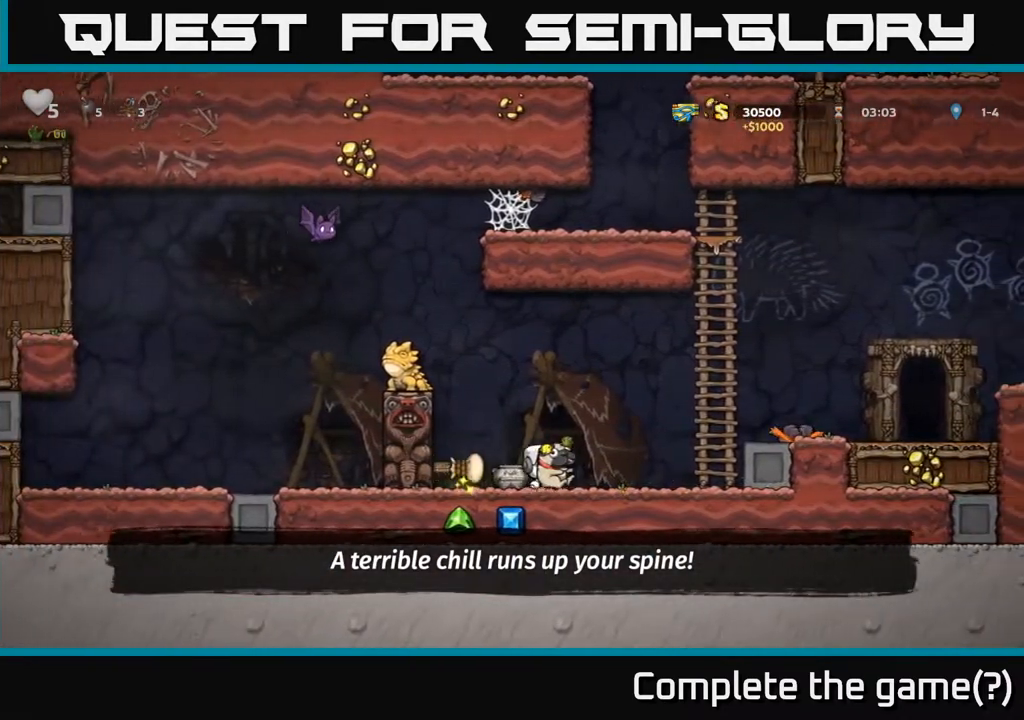
{"buttons": ["DPAD_RIGHT"], "left_stick": "center", "right_stick": "center", "events": [[217, "A", "down"], [467, "A", "up"]]}
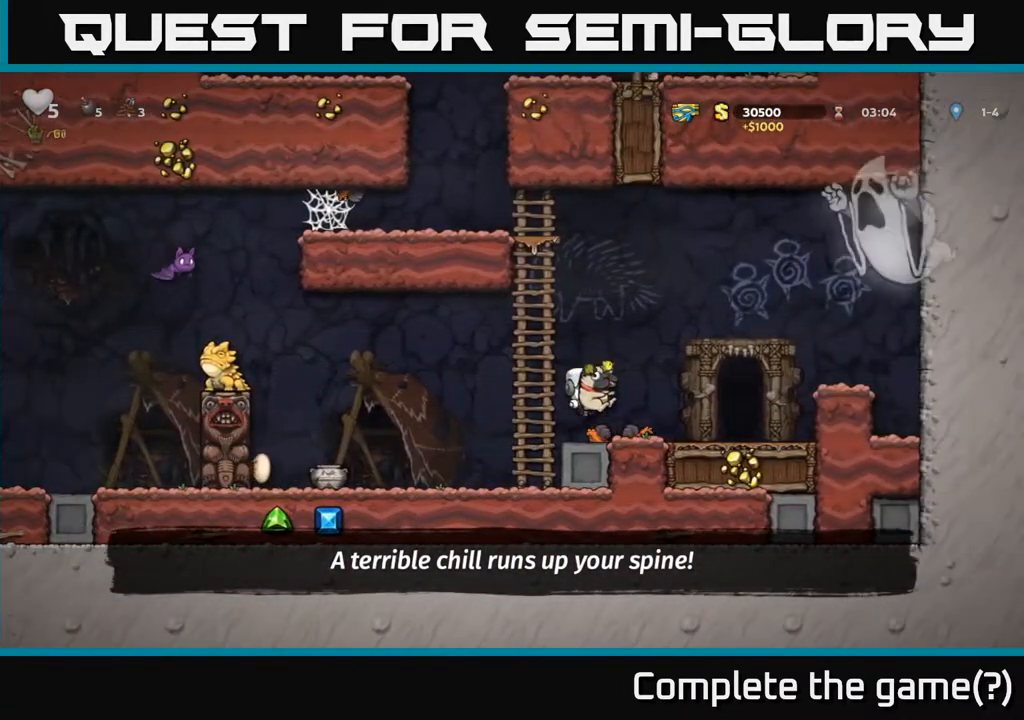
{"buttons": ["DPAD_LEFT"], "left_stick": "center", "right_stick": "center", "events": [[300, "DPAD_RIGHT", "up"], [450, "DPAD_LEFT", "down"]]}
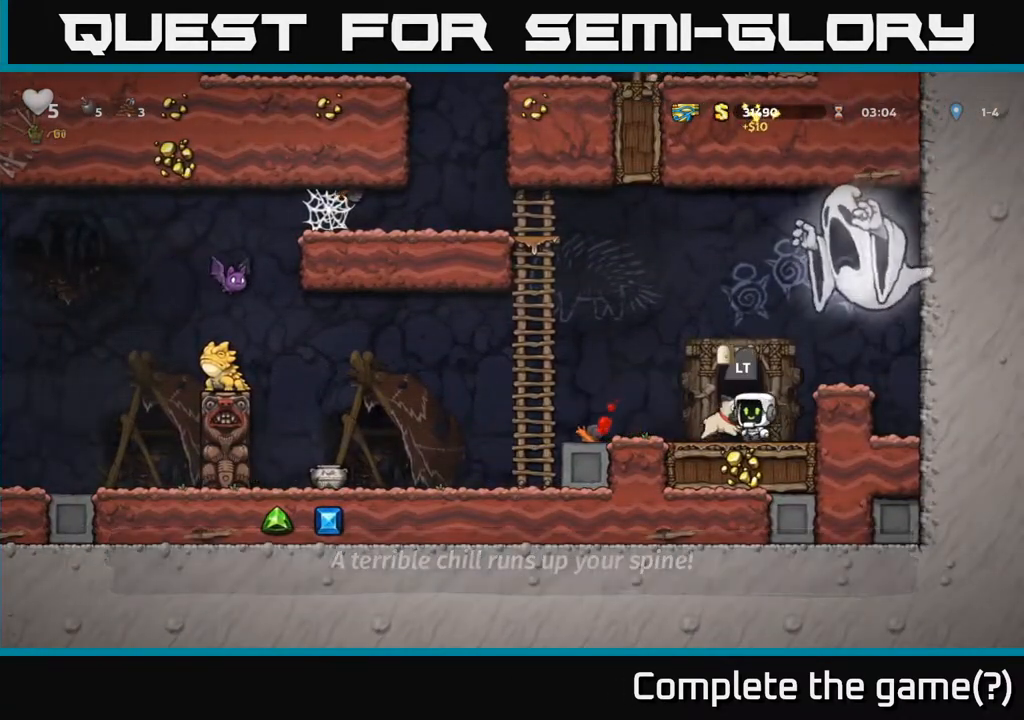
{"buttons": [], "left_stick": "center", "right_stick": "center", "events": [[17, "DPAD_LEFT", "up"], [150, "L2", "down"], [250, "L2", "up"], [383, "L2", "down"], [483, "L2", "up"]]}
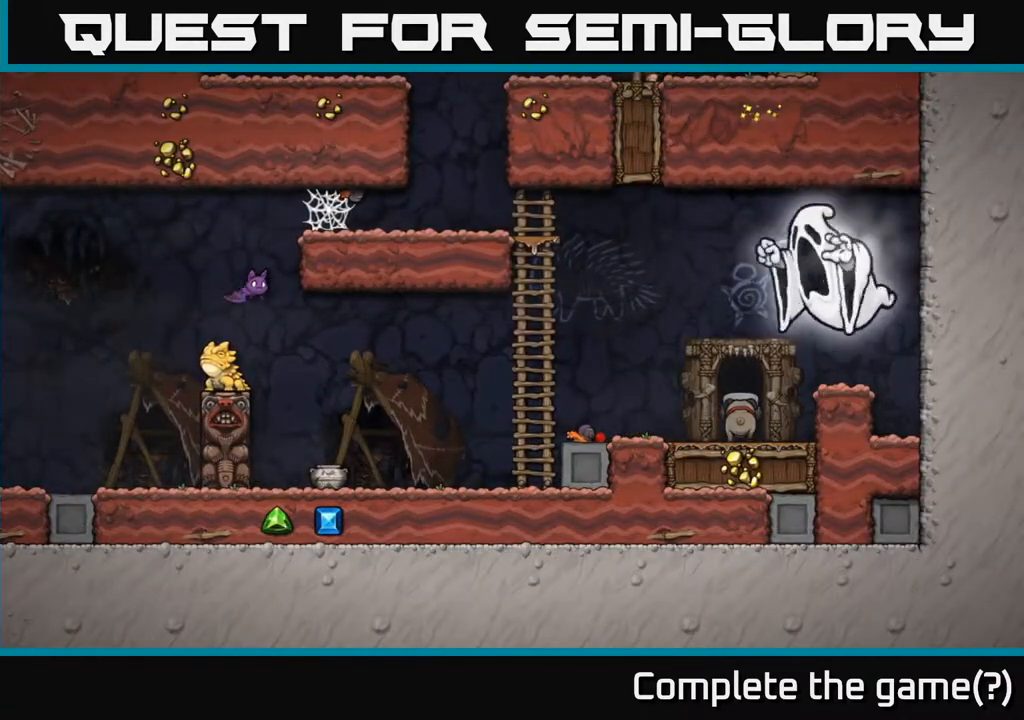
{"buttons": [], "left_stick": "center", "right_stick": "center", "events": [[83, "L2", "down"], [167, "L2", "up"], [283, "L2", "down"], [367, "L2", "up"]]}